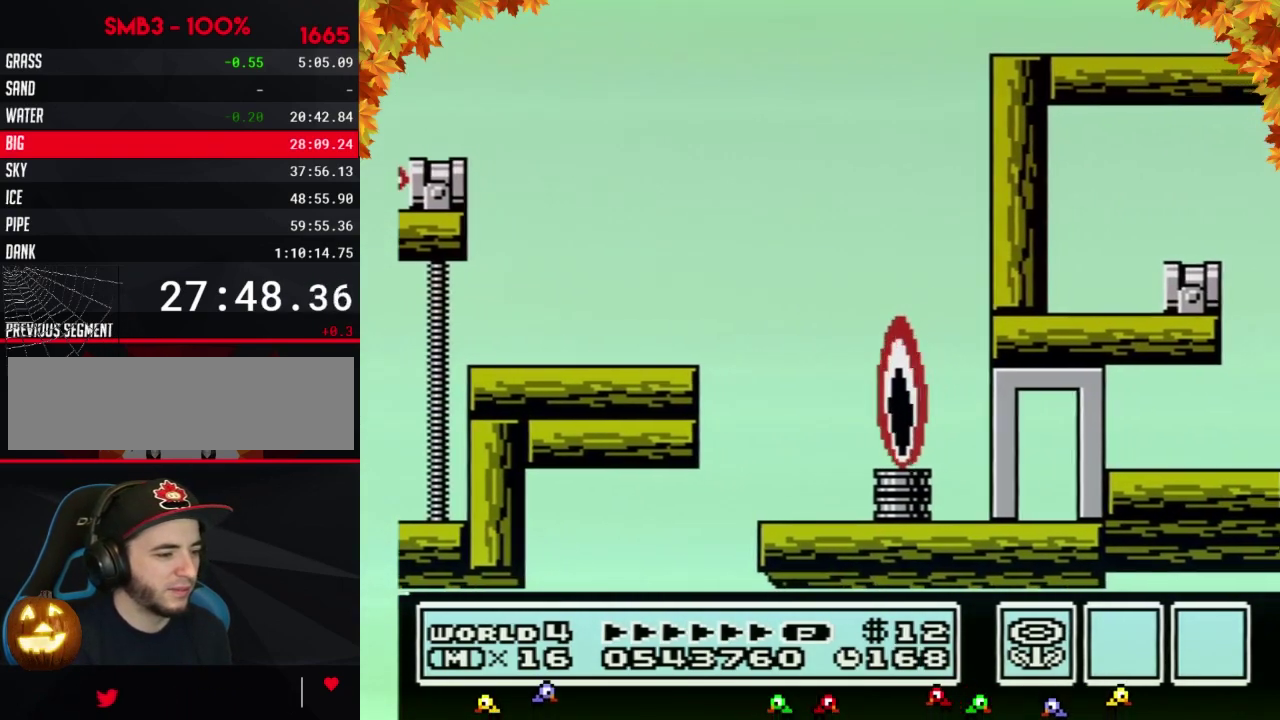
Gameplay with a controller (Nintendo layout); each line is a JSON object with the inputs held at the frame after it. "events" lists button and stick changes between this image and that frame as [ms after this image, input, new state], when the widget could be followed in between. Not read: L3 R3.
{"buttons": ["DPAD_RIGHT"], "events": [[50, "B", "up"], [233, "B", "down"], [300, "B", "up"], [300, "DPAD_RIGHT", "down"], [367, "A", "up"]]}
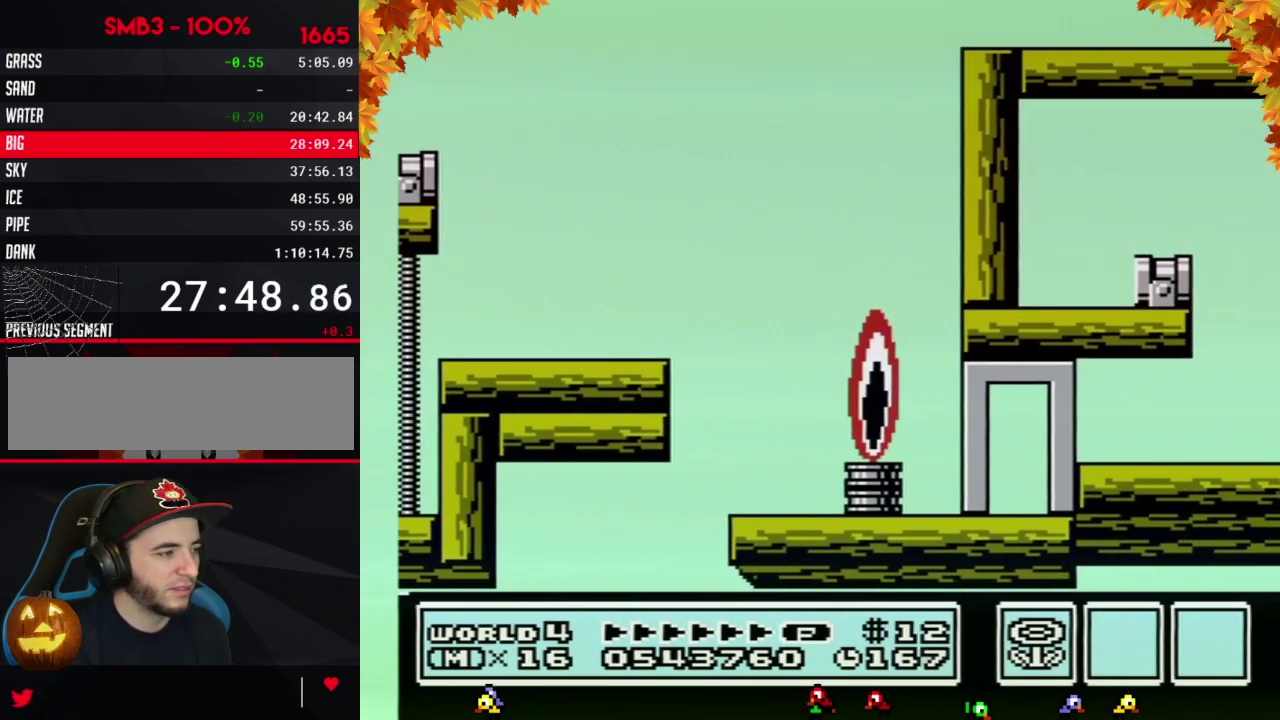
{"buttons": ["DPAD_RIGHT"], "events": [[300, "DPAD_RIGHT", "up"], [367, "DPAD_RIGHT", "down"]]}
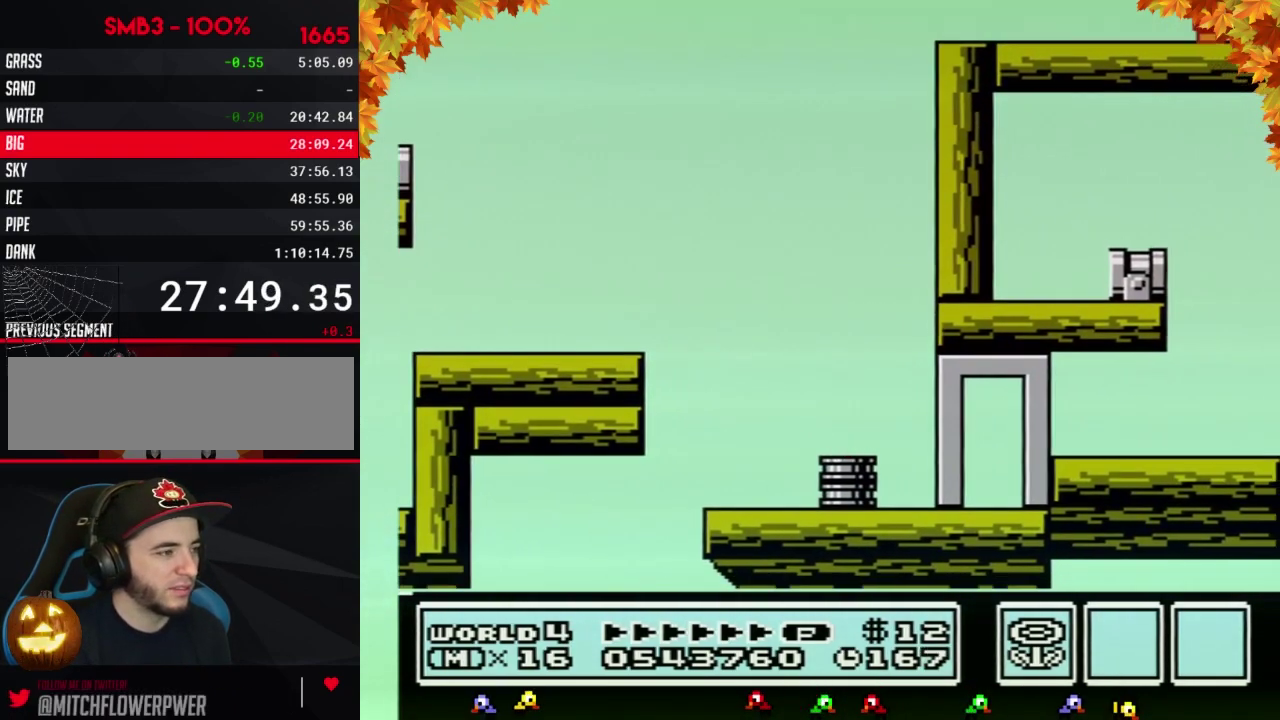
{"buttons": ["DPAD_RIGHT"], "events": []}
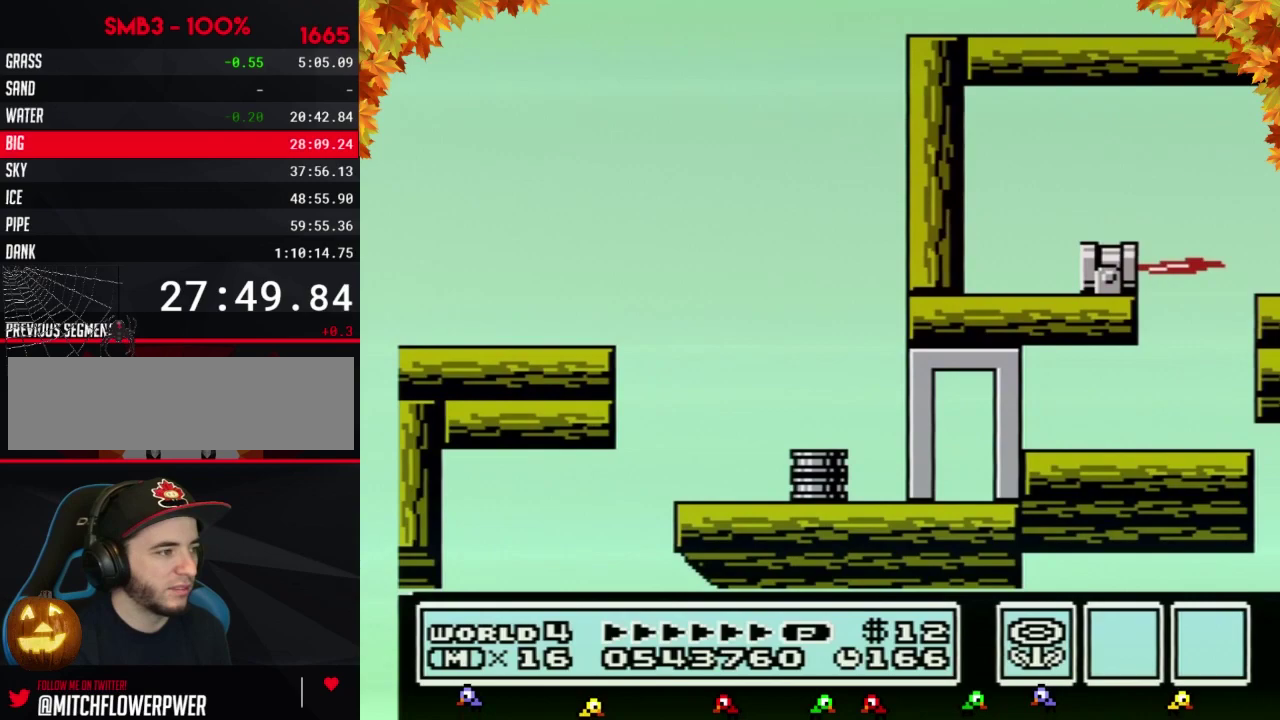
{"buttons": ["A"], "events": [[150, "A", "down"], [183, "DPAD_RIGHT", "up"]]}
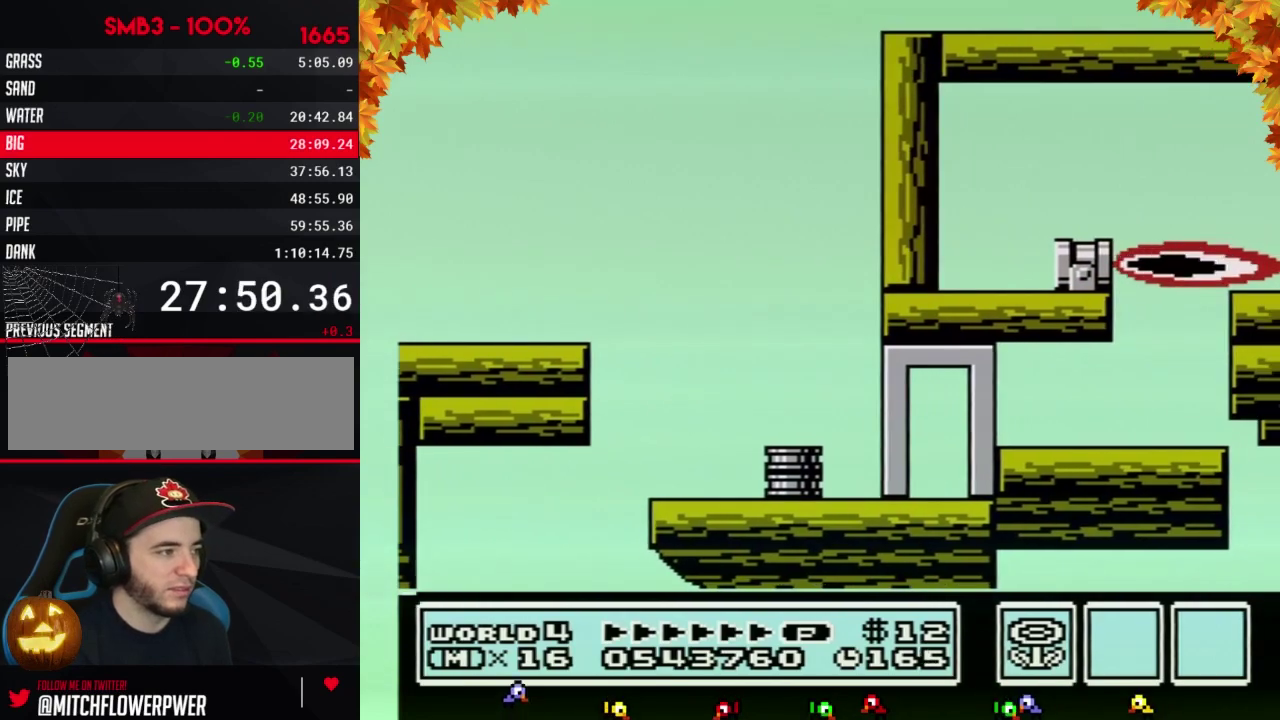
{"buttons": ["DPAD_RIGHT"], "events": [[217, "B", "down"], [267, "B", "up"], [300, "DPAD_RIGHT", "down"], [433, "A", "up"]]}
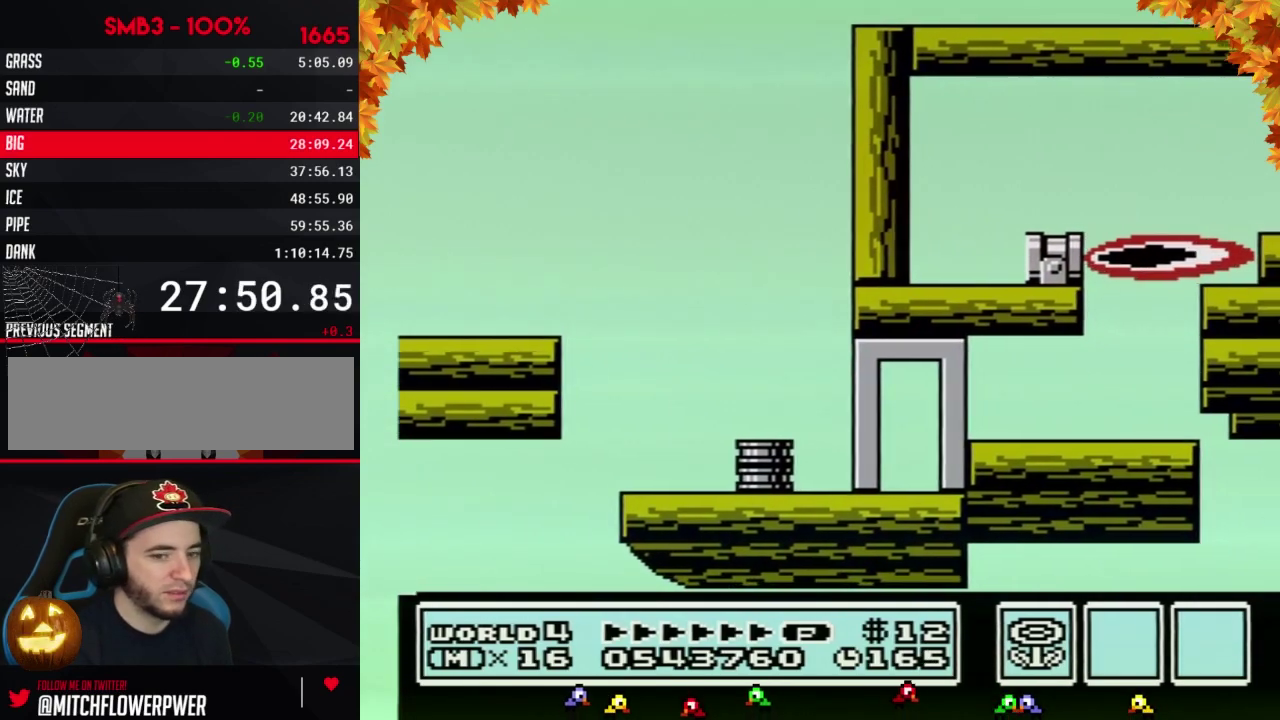
{"buttons": ["B"], "events": [[50, "DPAD_RIGHT", "up"], [250, "B", "down"], [300, "B", "up"], [500, "B", "down"]]}
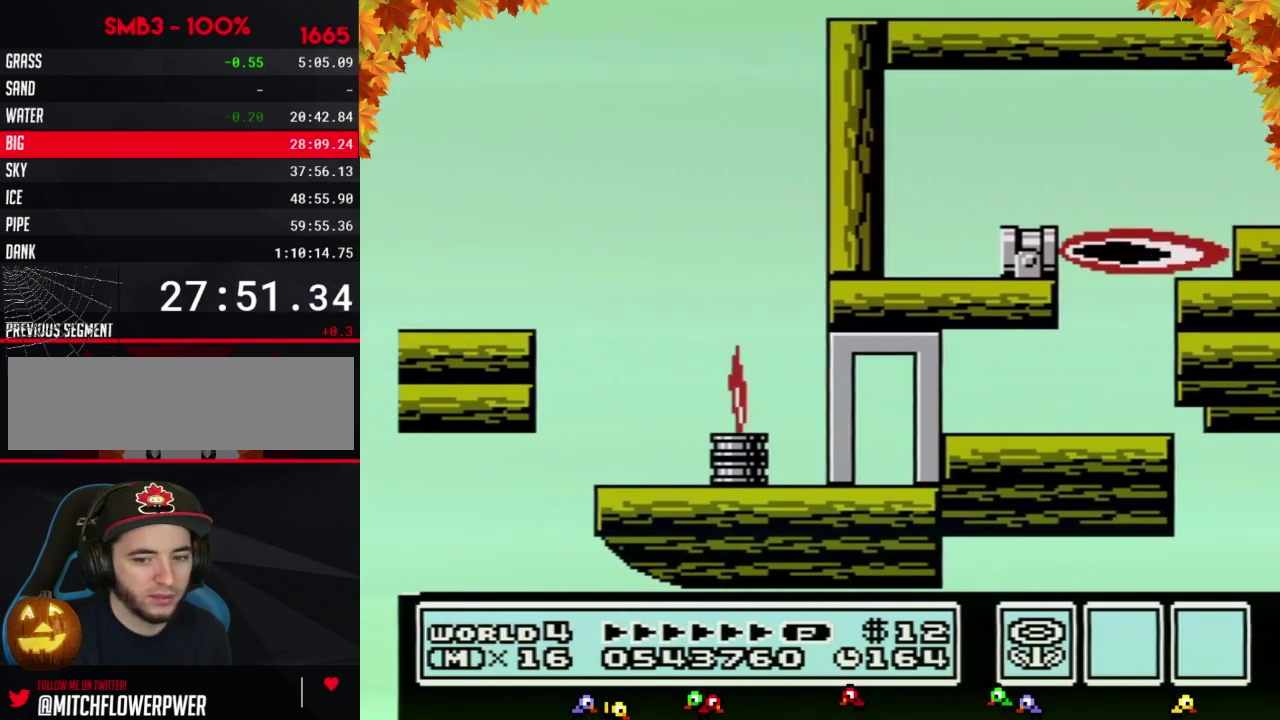
{"buttons": [], "events": [[83, "B", "up"], [267, "B", "down"], [333, "B", "up"]]}
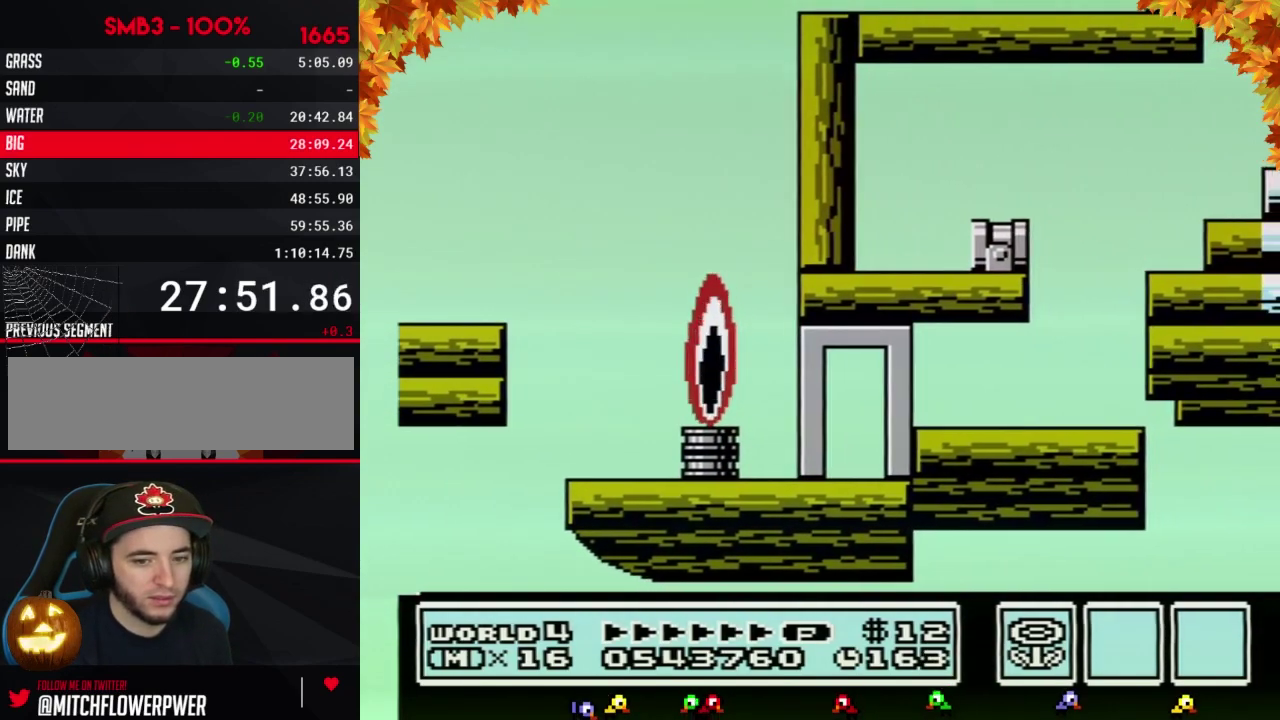
{"buttons": ["B"], "events": [[33, "B", "down"], [117, "B", "up"], [300, "B", "down"], [400, "B", "up"], [483, "B", "down"]]}
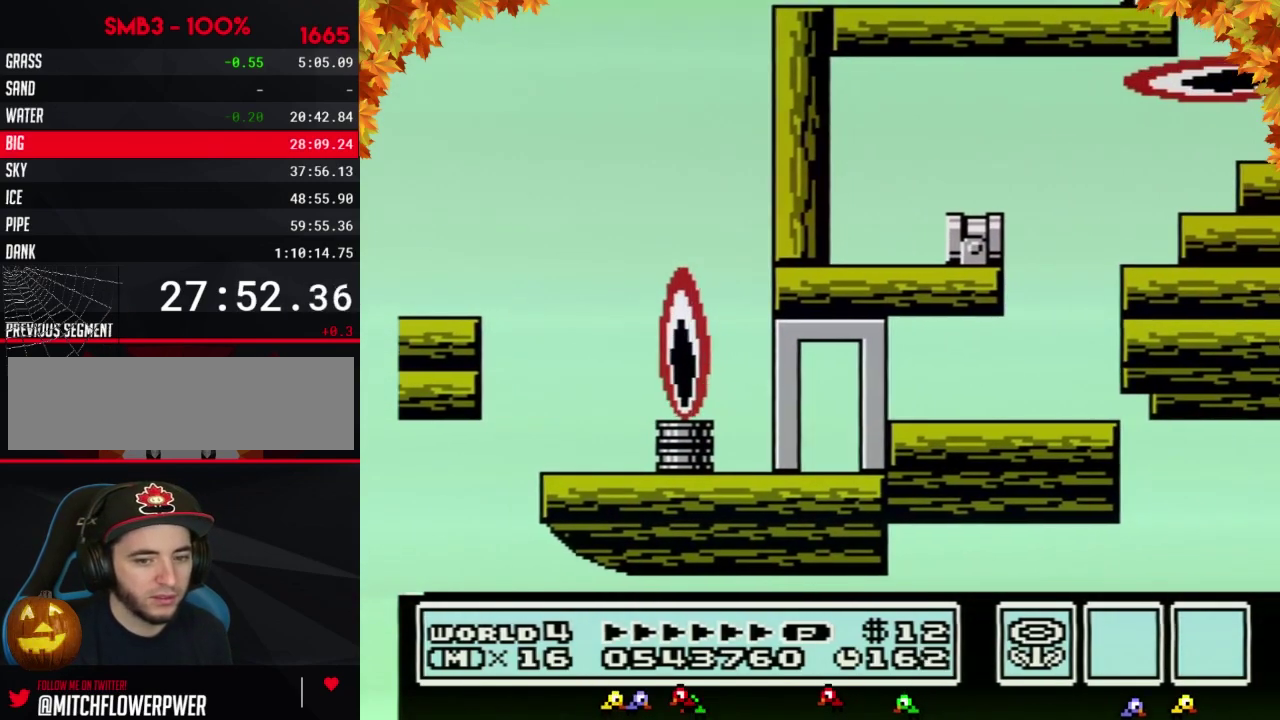
{"buttons": ["B"], "events": [[17, "B", "up"], [83, "B", "down"], [150, "B", "up"], [233, "B", "down"], [300, "B", "up"], [500, "B", "down"]]}
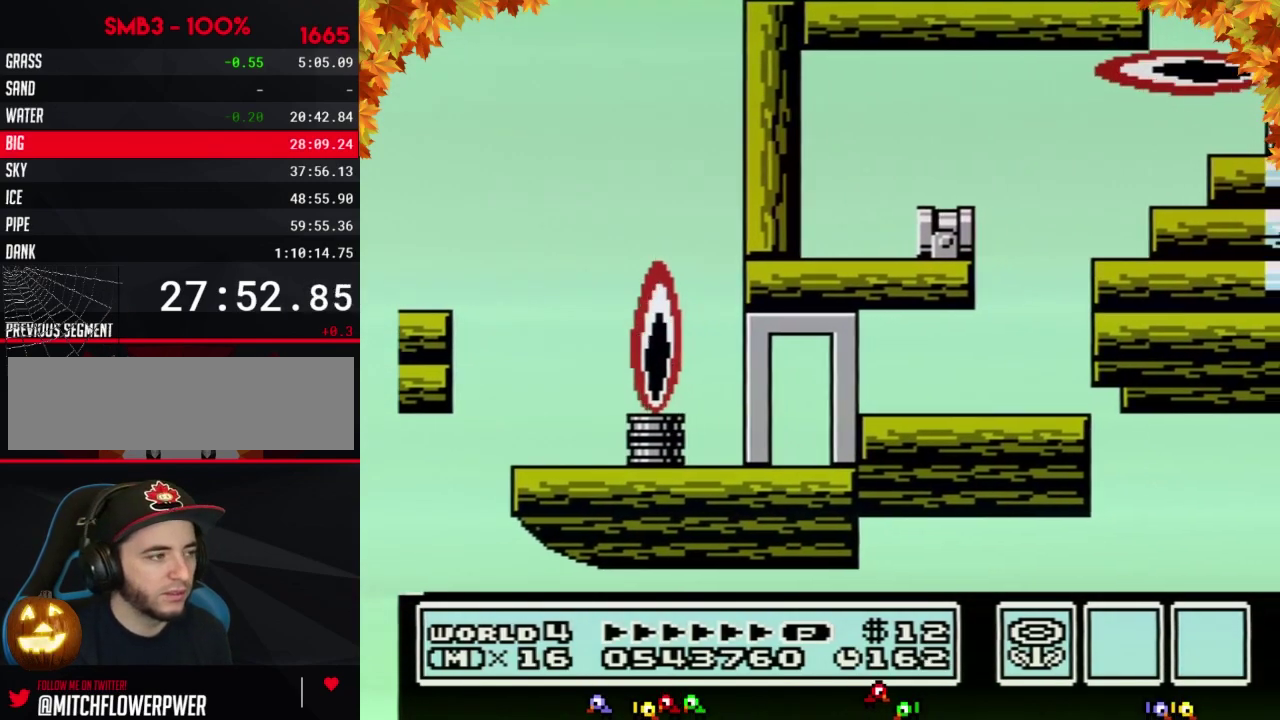
{"buttons": ["B"], "events": [[50, "B", "up"], [250, "B", "down"], [300, "B", "up"], [483, "B", "down"]]}
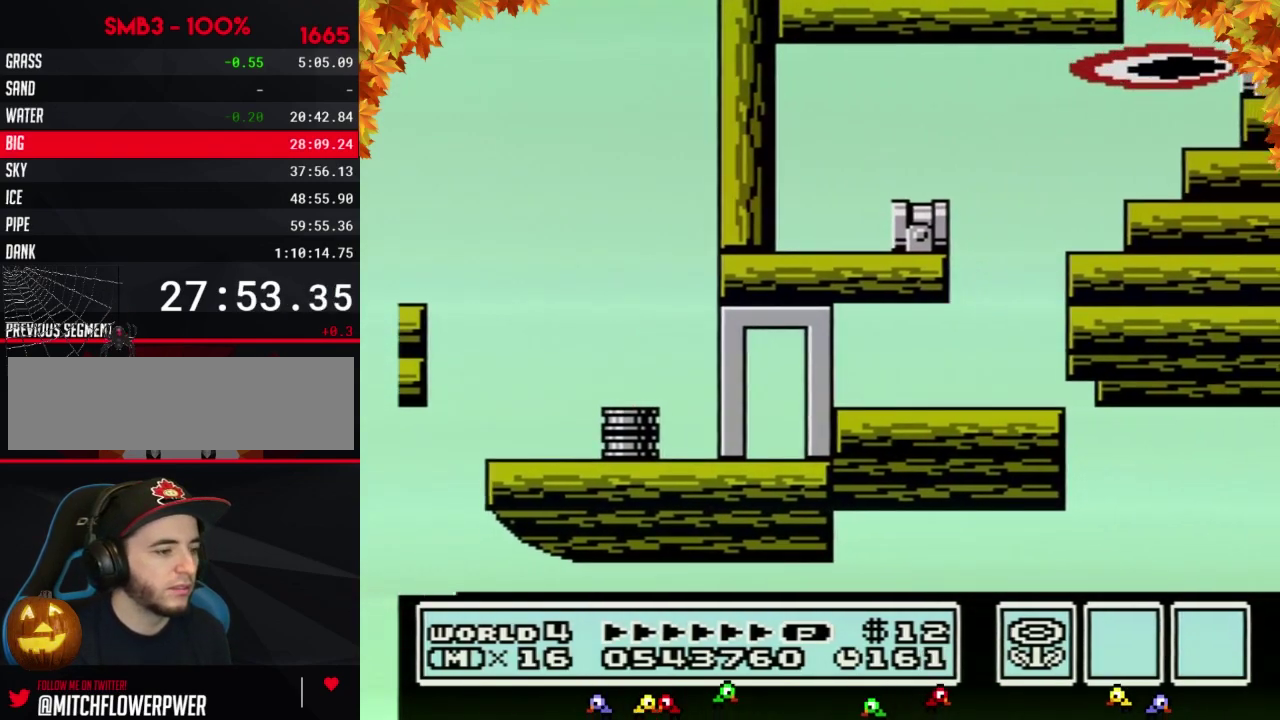
{"buttons": [], "events": [[50, "B", "up"], [267, "B", "down"], [333, "B", "up"], [400, "B", "down"], [467, "B", "up"]]}
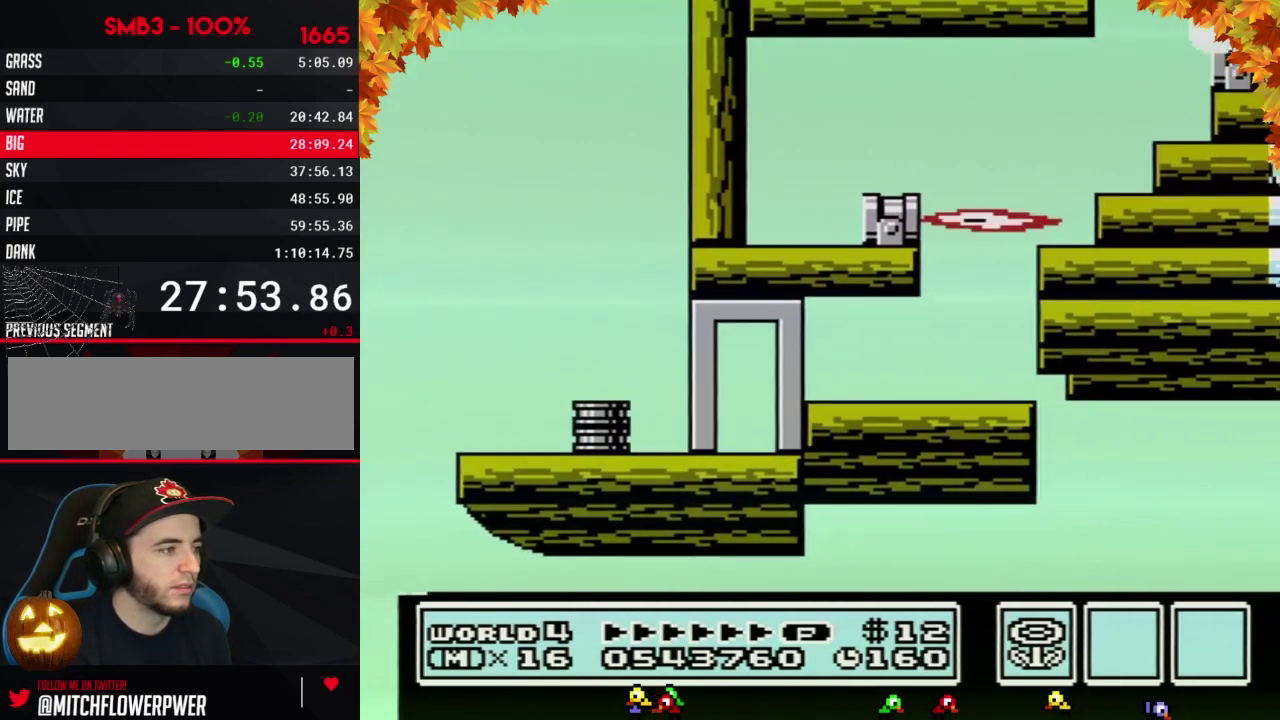
{"buttons": [], "events": [[17, "B", "down"], [83, "B", "up"], [150, "B", "down"], [217, "B", "up"]]}
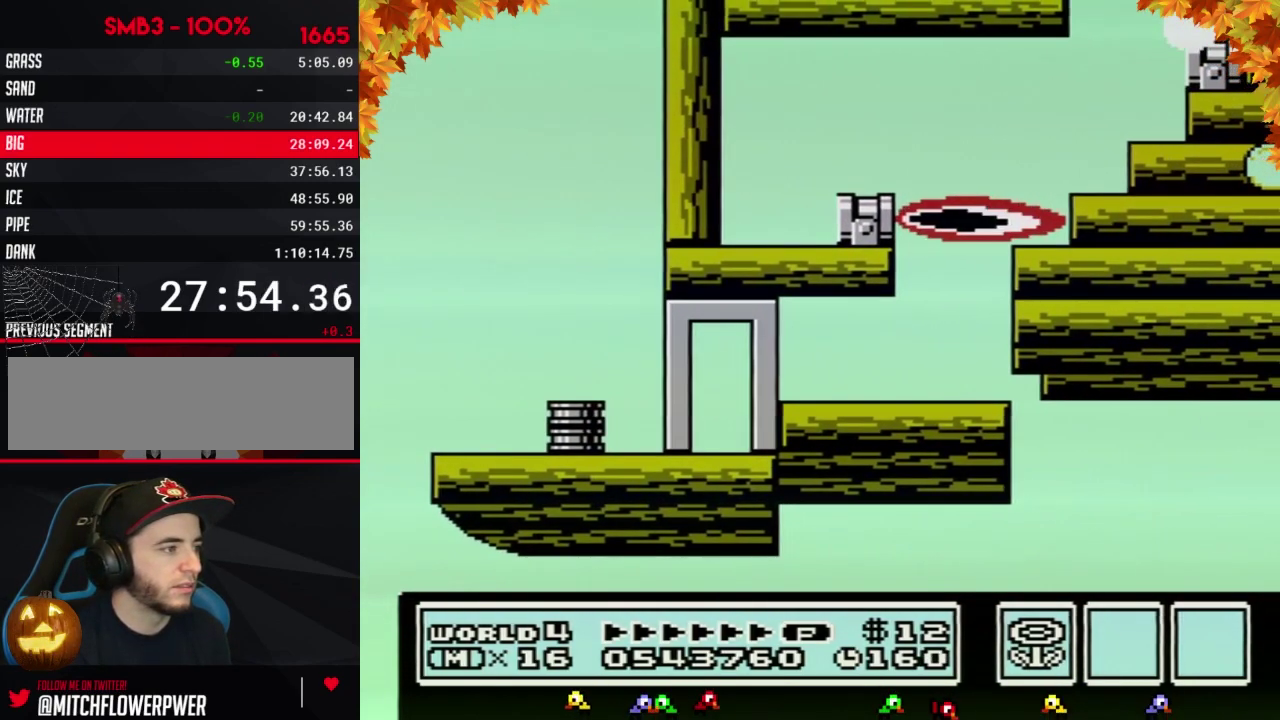
{"buttons": ["B"], "events": [[50, "B", "down"], [233, "B", "up"], [300, "B", "down"]]}
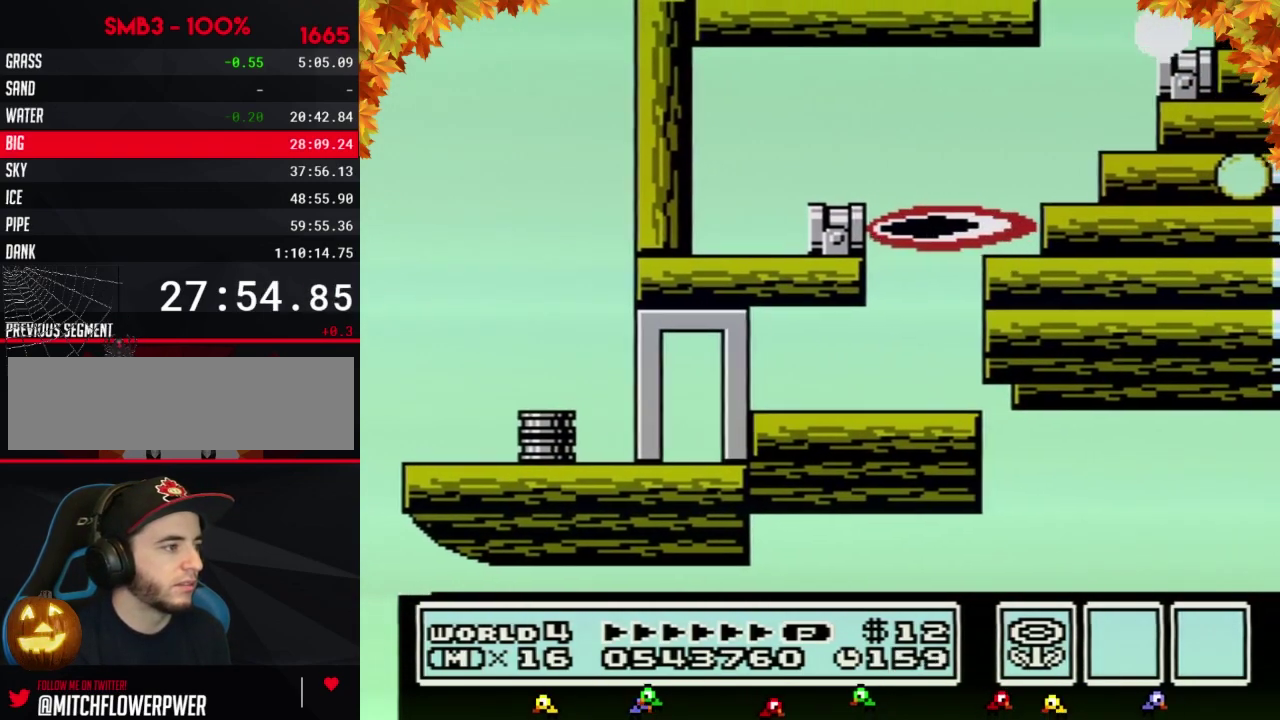
{"buttons": ["A", "B", "DPAD_RIGHT"], "events": [[17, "DPAD_RIGHT", "down"], [50, "A", "down"]]}
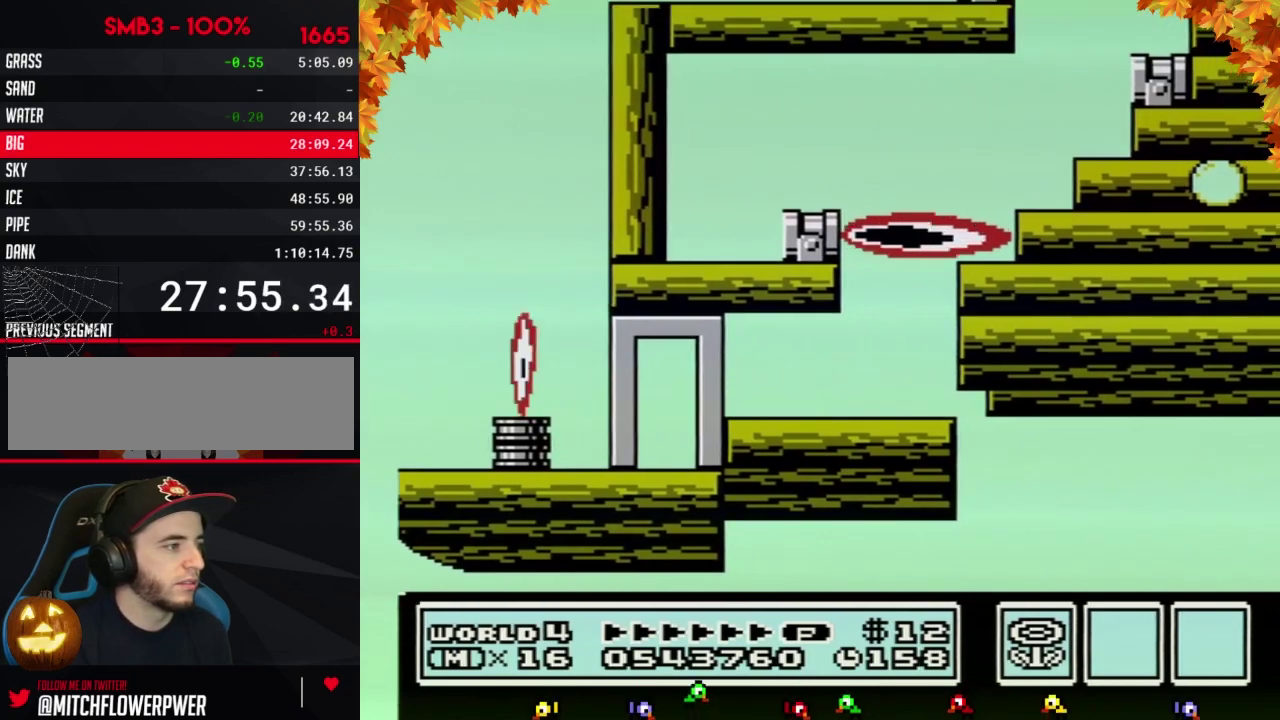
{"buttons": ["DPAD_RIGHT"], "events": [[50, "A", "up"], [150, "B", "up"]]}
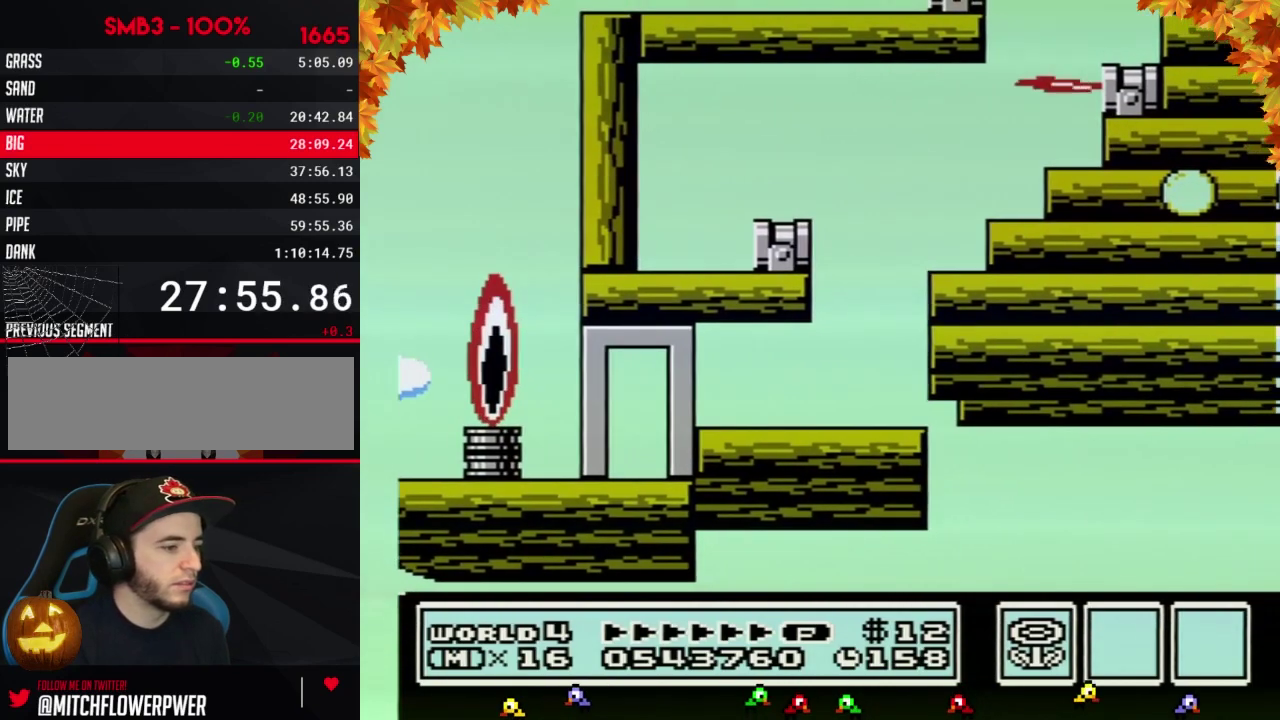
{"buttons": ["DPAD_RIGHT"], "events": [[333, "B", "down"], [400, "B", "up"]]}
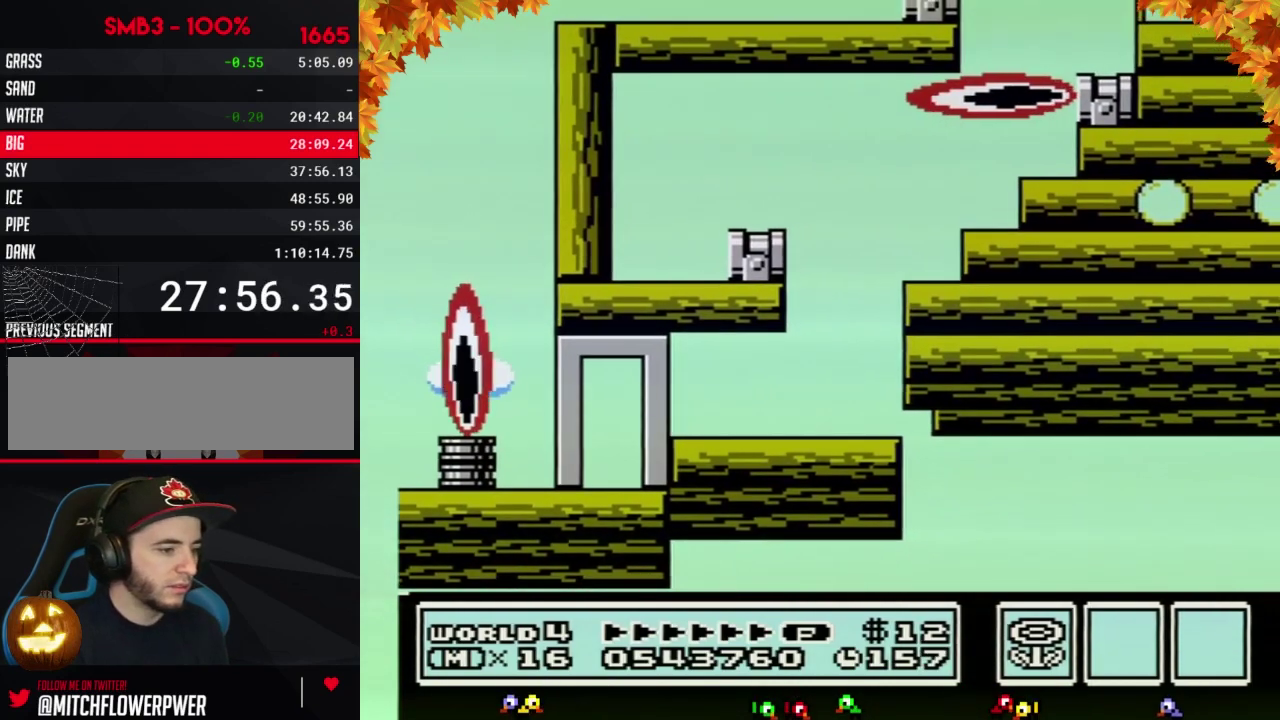
{"buttons": ["B", "DPAD_RIGHT"], "events": [[33, "B", "down"]]}
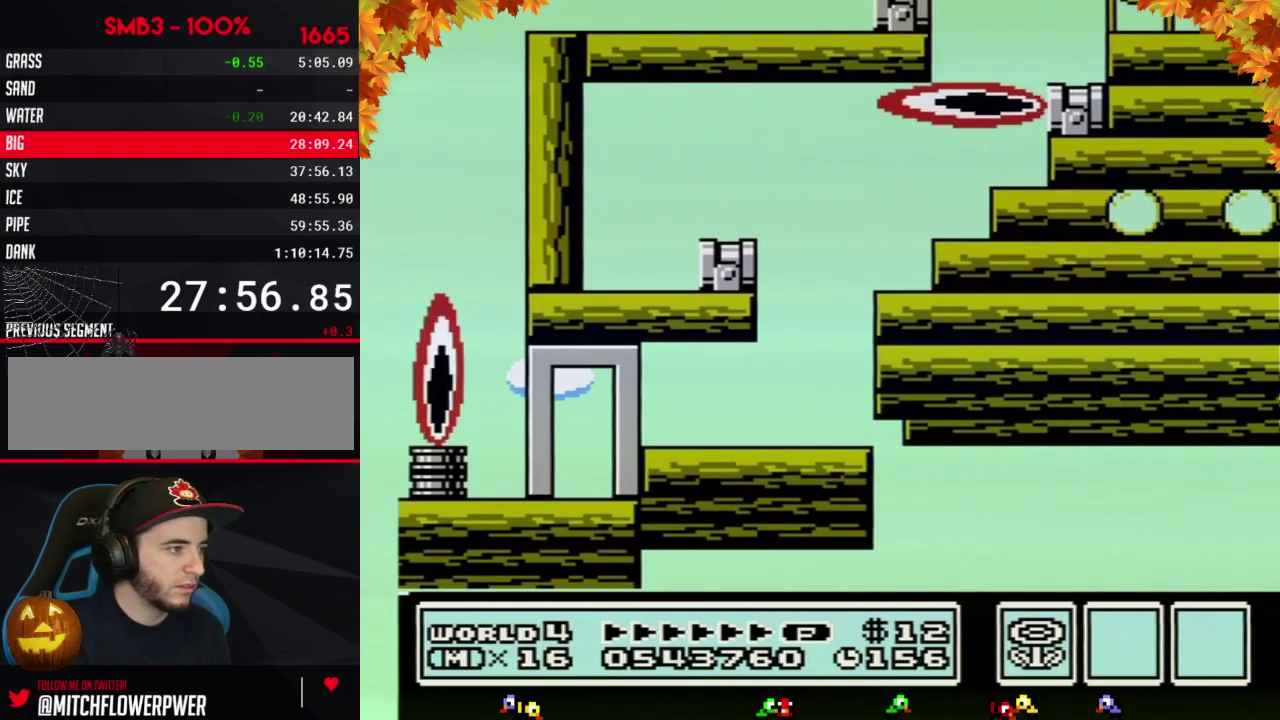
{"buttons": ["B", "DPAD_RIGHT"], "events": [[83, "B", "up"], [483, "B", "down"]]}